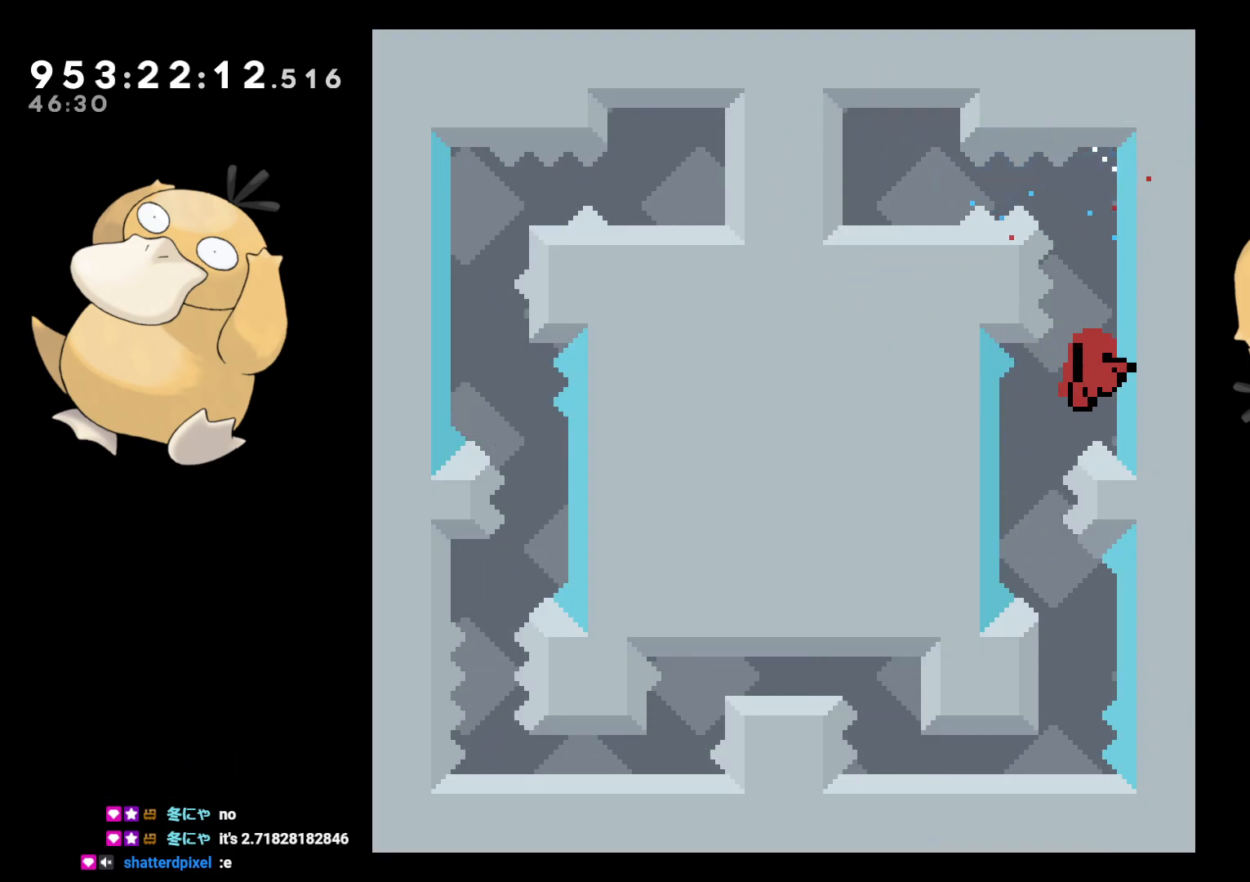
Gameplay with a controller (Nintendo layout); each line is a JSON object with the inputs held at the frame after it. "events" lists button and stick changes between this image and that frame as [ms after this image, input, new state], when the widget could be followed in between. Not read: L3 R3.
{"buttons": [], "left_stick": "center", "right_stick": "center", "events": [[50, "A", "up"], [217, "A", "down"], [333, "A", "up"]]}
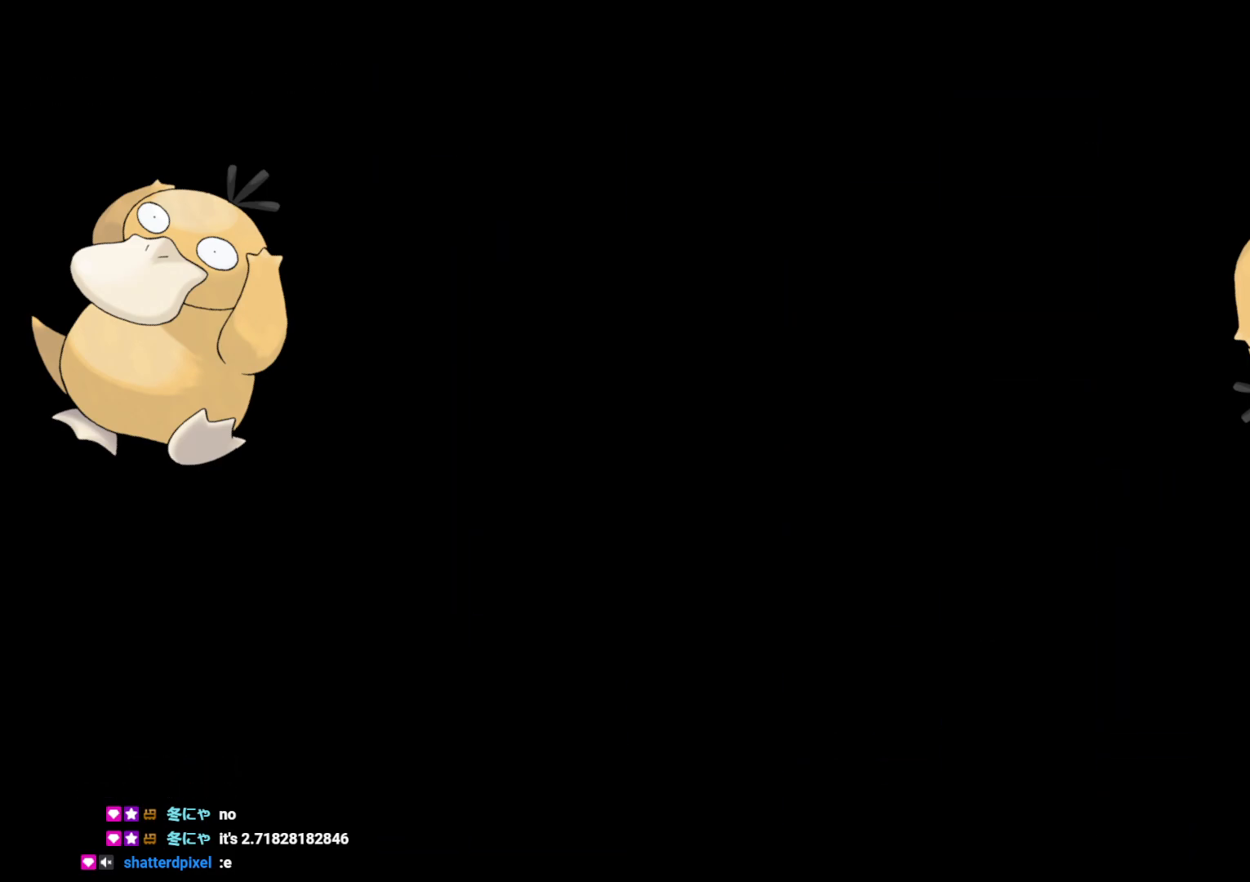
{"buttons": [], "left_stick": "center", "right_stick": "center", "events": []}
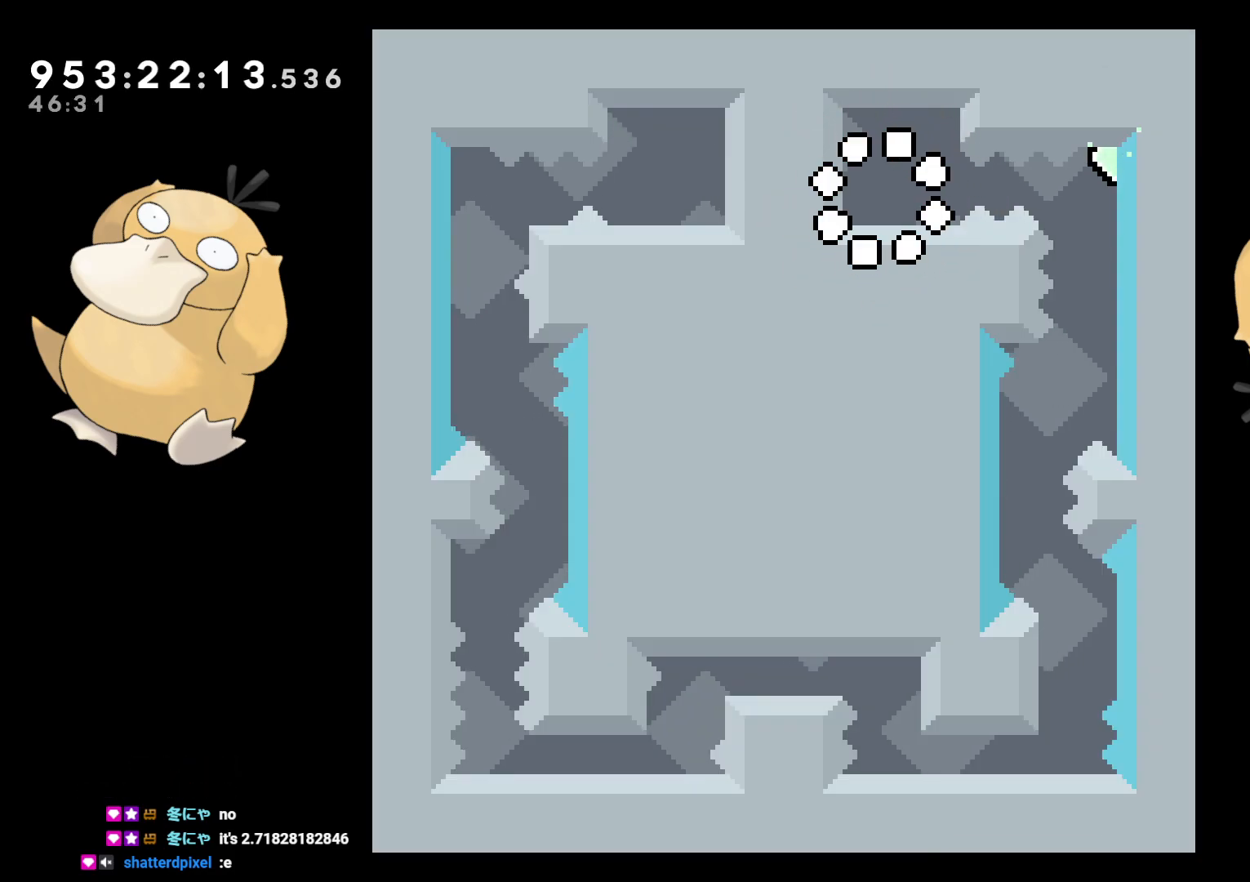
{"buttons": [], "left_stick": "center", "right_stick": "center", "events": [[133, "DPAD_RIGHT", "down"], [150, "B", "down"], [200, "R1", "down"], [267, "B", "up"], [300, "R1", "up"], [483, "DPAD_RIGHT", "up"]]}
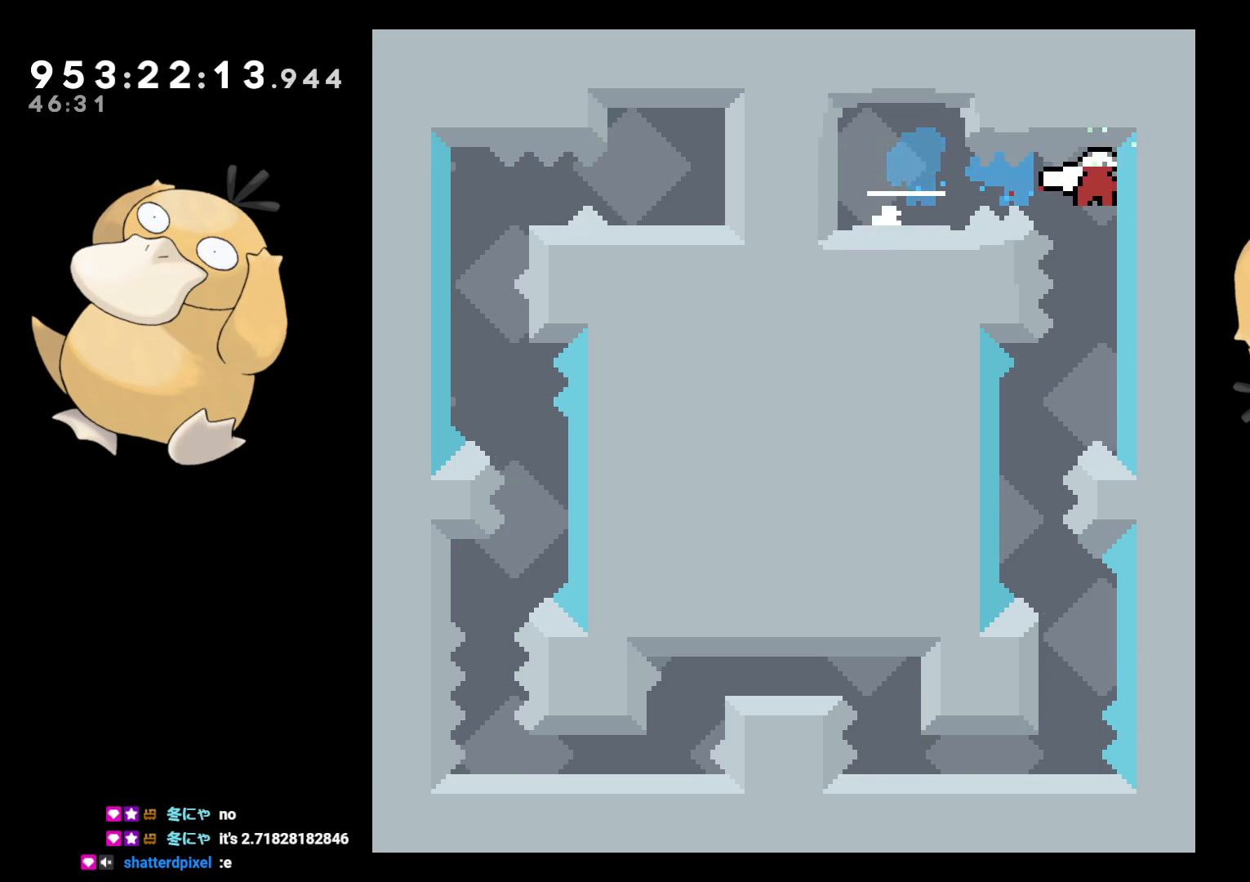
{"buttons": [], "left_stick": "center", "right_stick": "center", "events": [[217, "DPAD_LEFT", "down"], [267, "DPAD_DOWN", "down"], [383, "DPAD_DOWN", "up"], [433, "DPAD_LEFT", "up"]]}
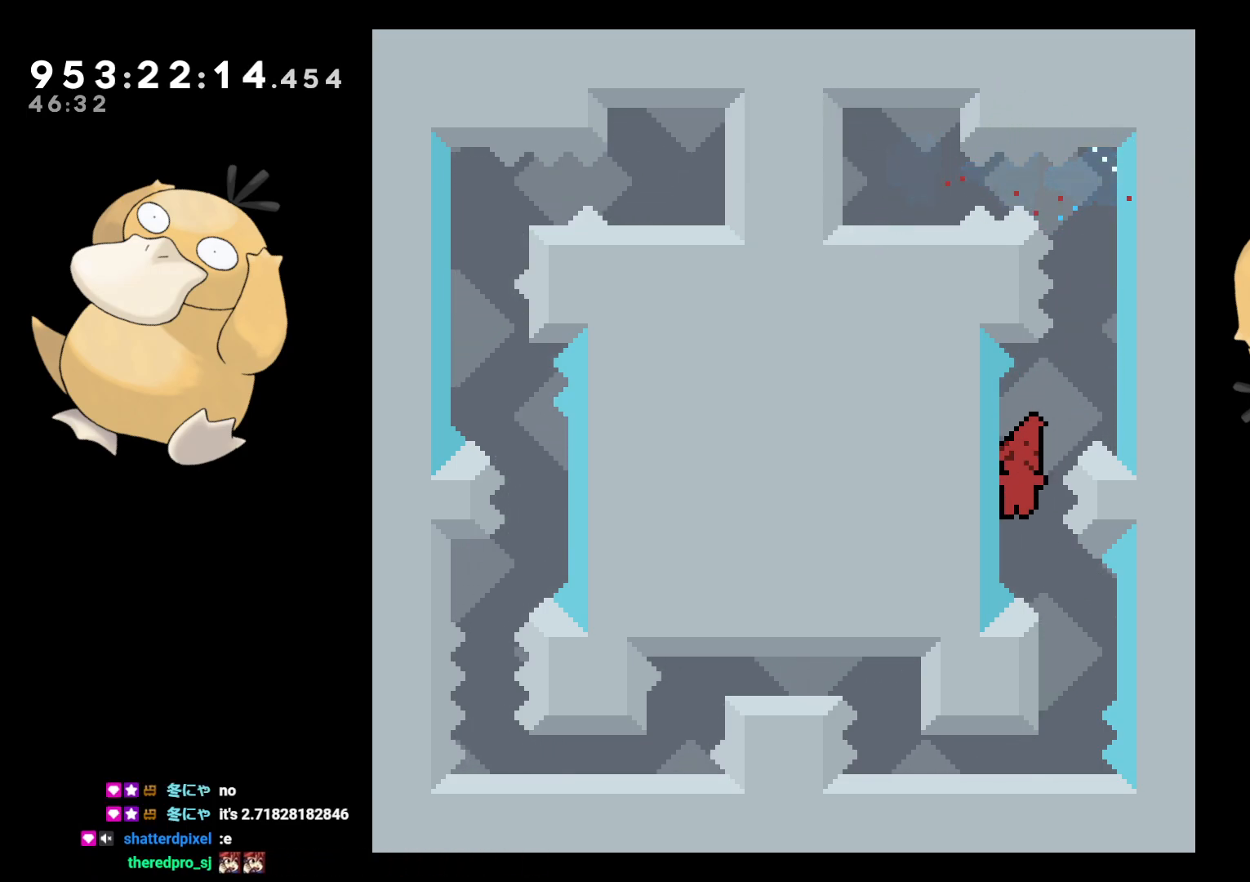
{"buttons": ["A"], "left_stick": "center", "right_stick": "center", "events": [[33, "DPAD_DOWN", "down"], [33, "DPAD_RIGHT", "down"], [50, "Y", "down"], [100, "Y", "up"], [133, "DPAD_DOWN", "up"], [133, "DPAD_RIGHT", "up"], [200, "B", "down"], [233, "B", "up"], [500, "A", "down"]]}
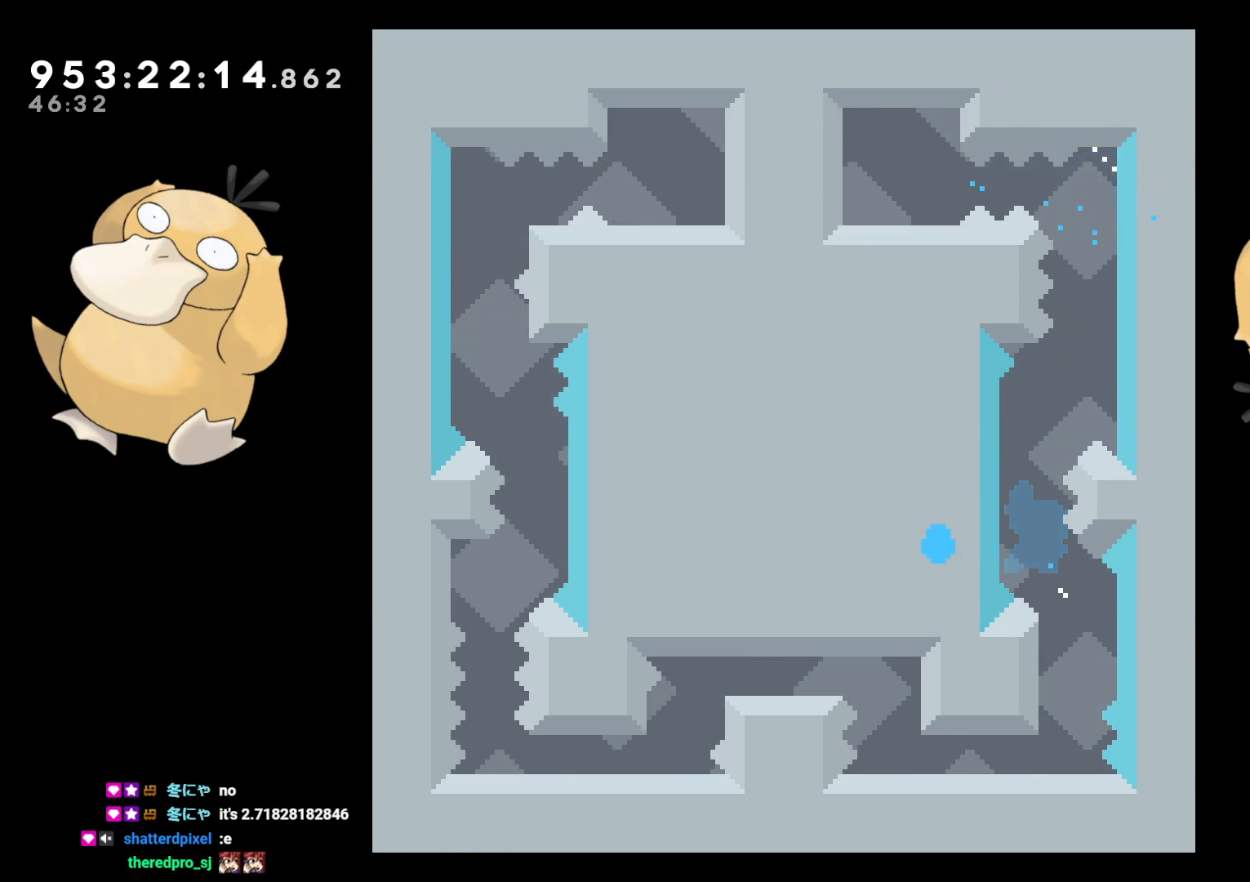
{"buttons": [], "left_stick": "center", "right_stick": "center", "events": [[100, "A", "up"]]}
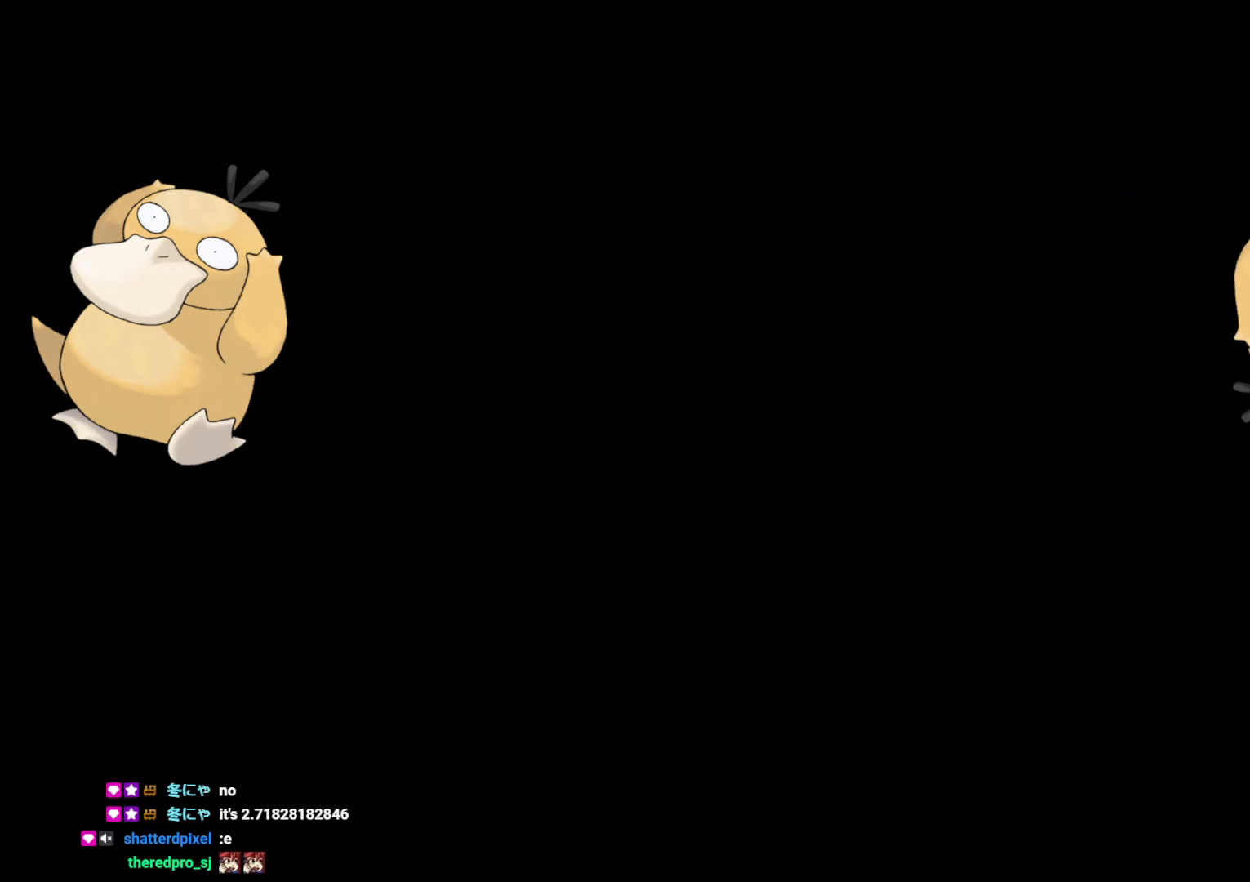
{"buttons": [], "left_stick": "center", "right_stick": "center", "events": []}
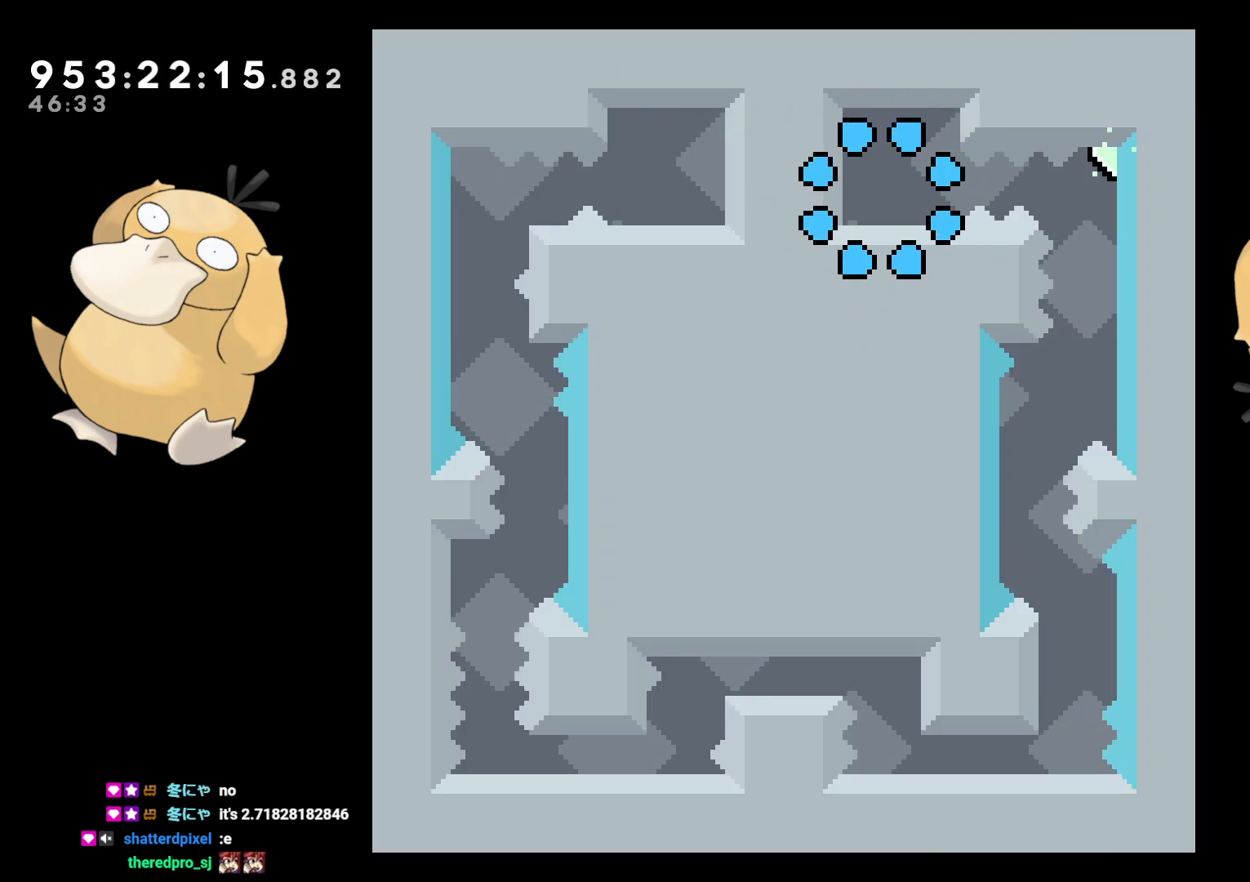
{"buttons": [], "left_stick": "center", "right_stick": "center", "events": [[100, "DPAD_RIGHT", "down"], [133, "B", "down"], [183, "R1", "down"], [250, "B", "up"], [283, "R1", "up"], [450, "DPAD_RIGHT", "up"]]}
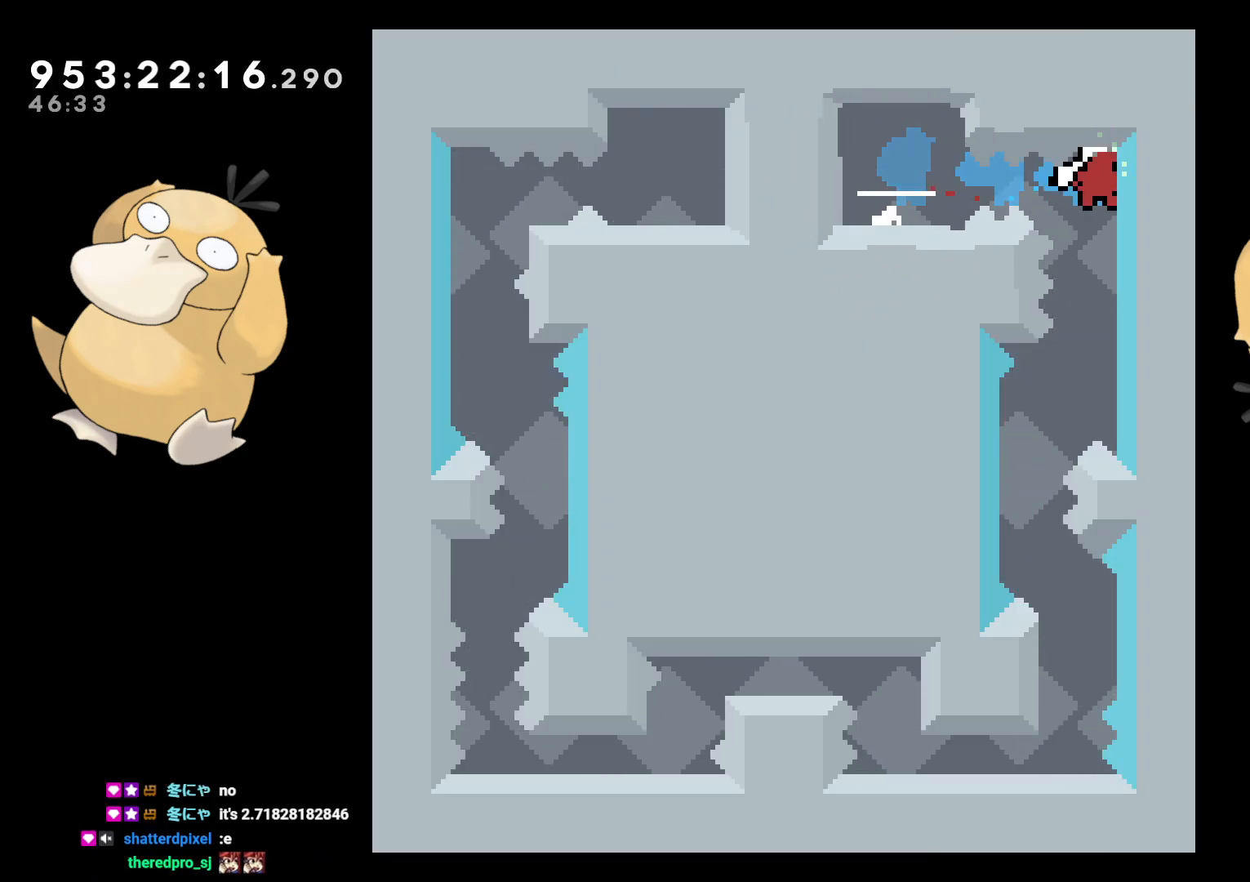
{"buttons": [], "left_stick": "center", "right_stick": "center", "events": [[283, "DPAD_LEFT", "down"], [500, "DPAD_LEFT", "up"]]}
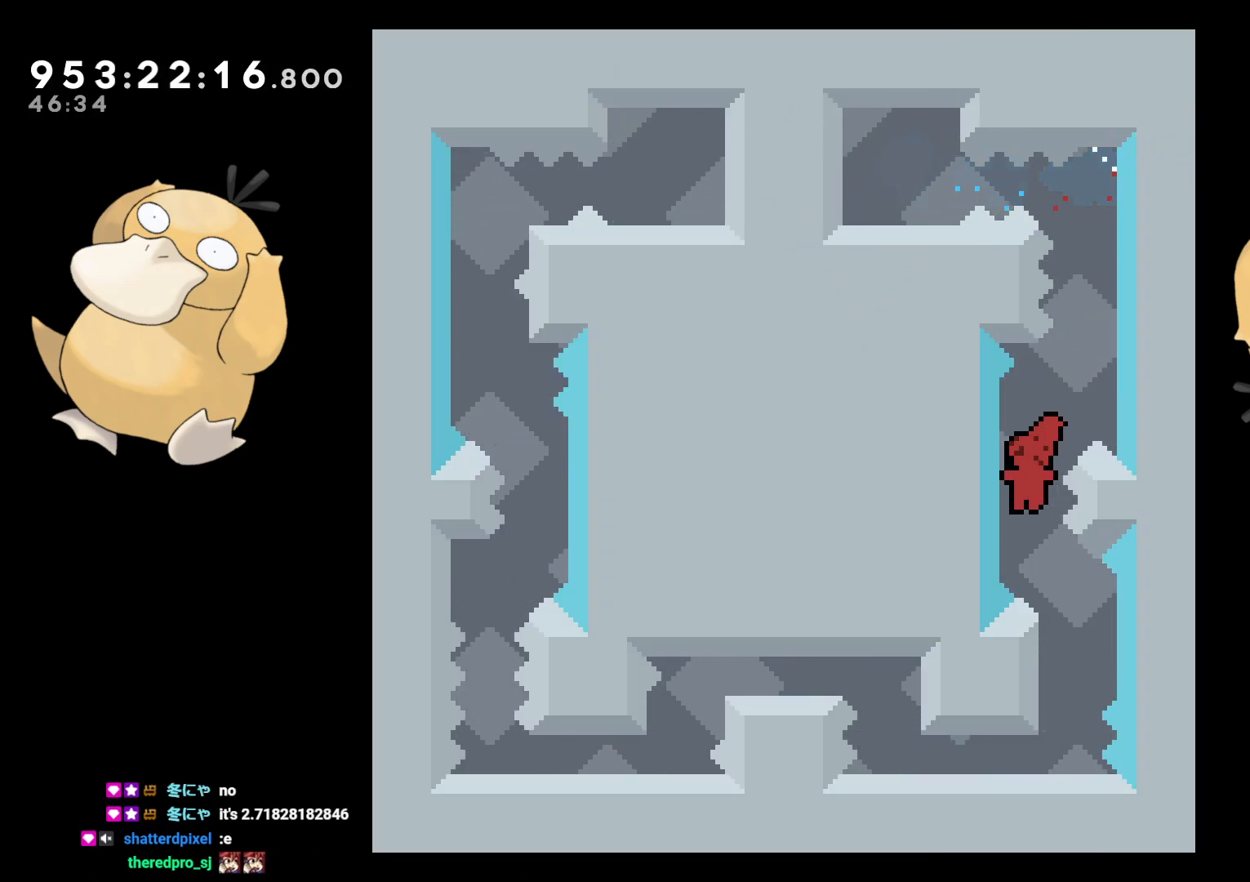
{"buttons": [], "left_stick": "center", "right_stick": "center", "events": [[67, "DPAD_DOWN", "down"], [67, "DPAD_RIGHT", "down"], [67, "Y", "down"], [133, "Y", "up"], [183, "DPAD_DOWN", "up"], [183, "DPAD_RIGHT", "up"], [217, "B", "down"], [250, "B", "up"]]}
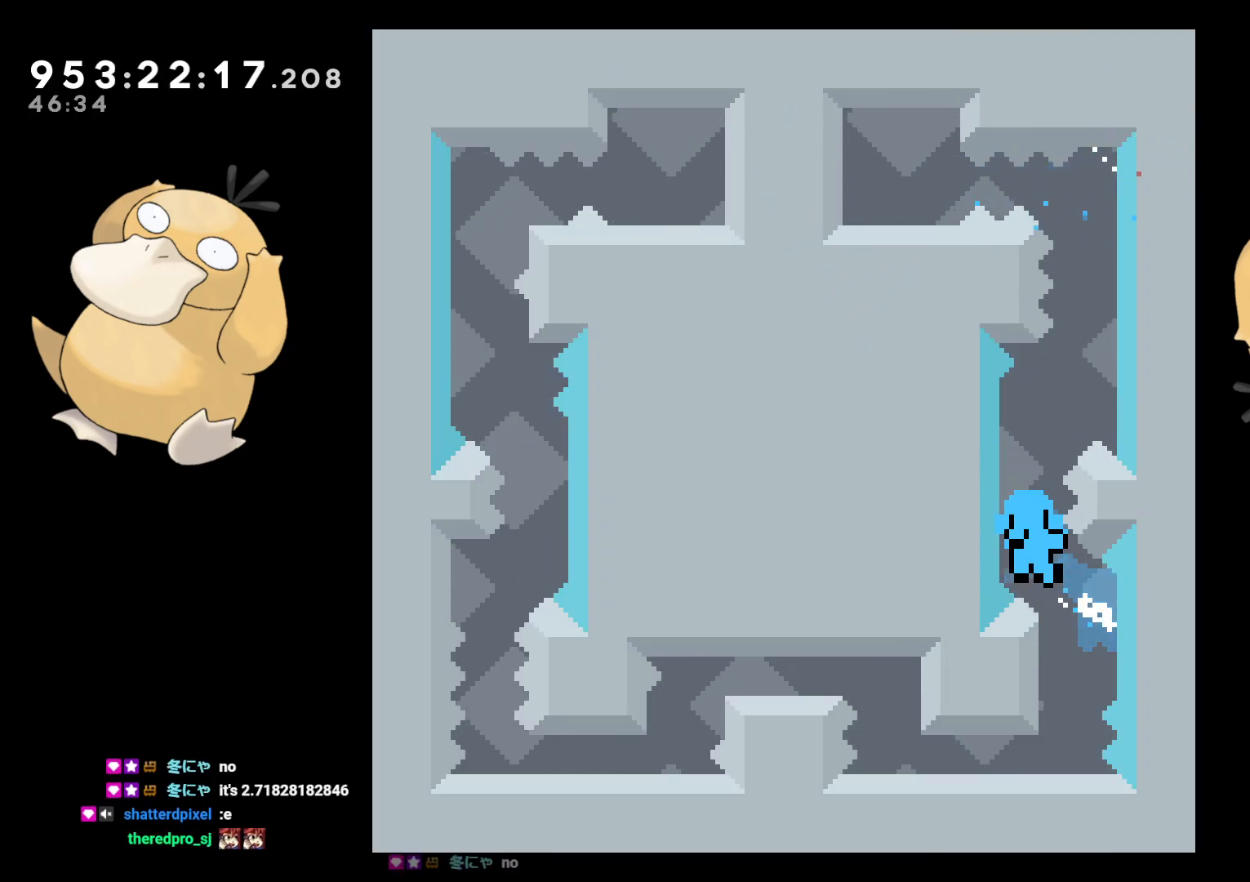
{"buttons": [], "left_stick": "center", "right_stick": "center", "events": [[217, "A", "down"], [333, "A", "up"], [400, "A", "down"], [500, "A", "up"]]}
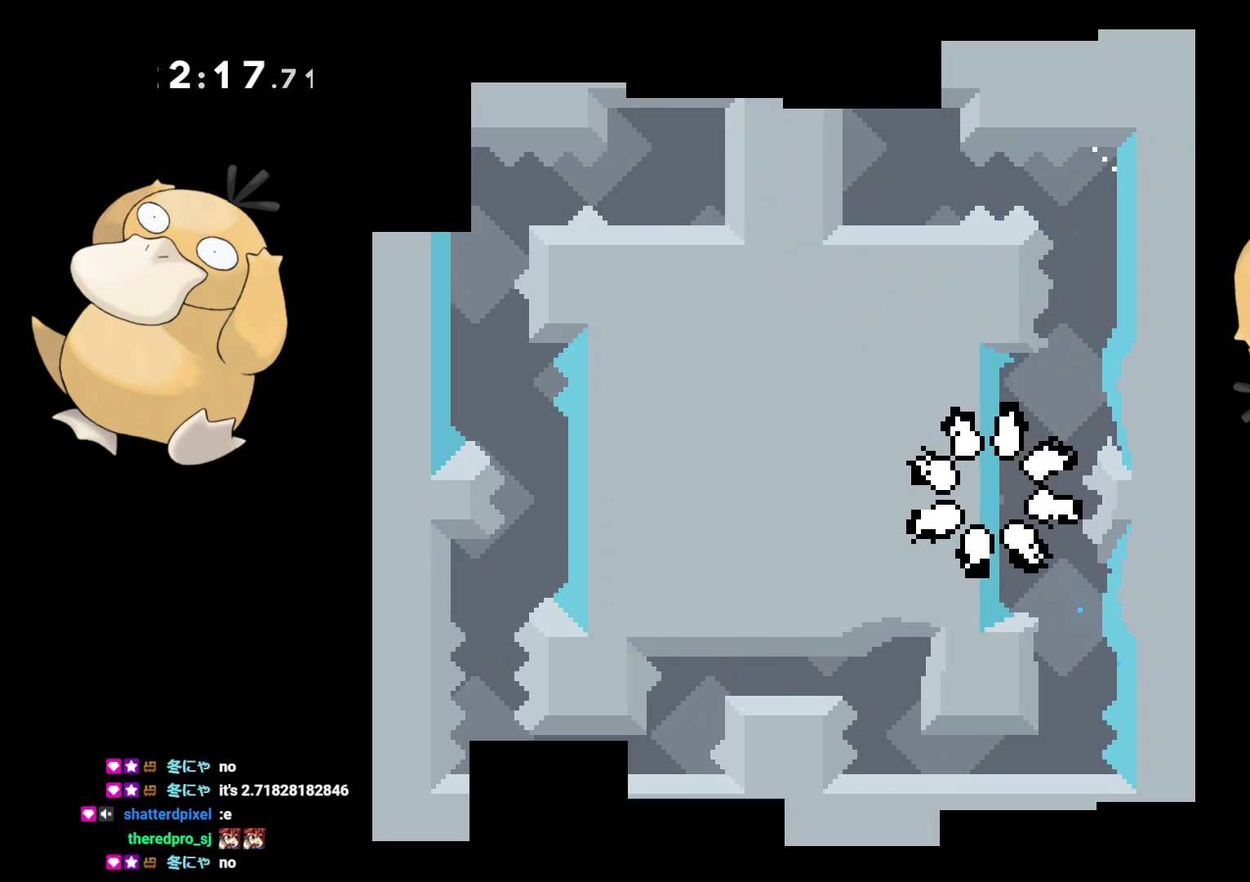
{"buttons": [], "left_stick": "center", "right_stick": "center", "events": []}
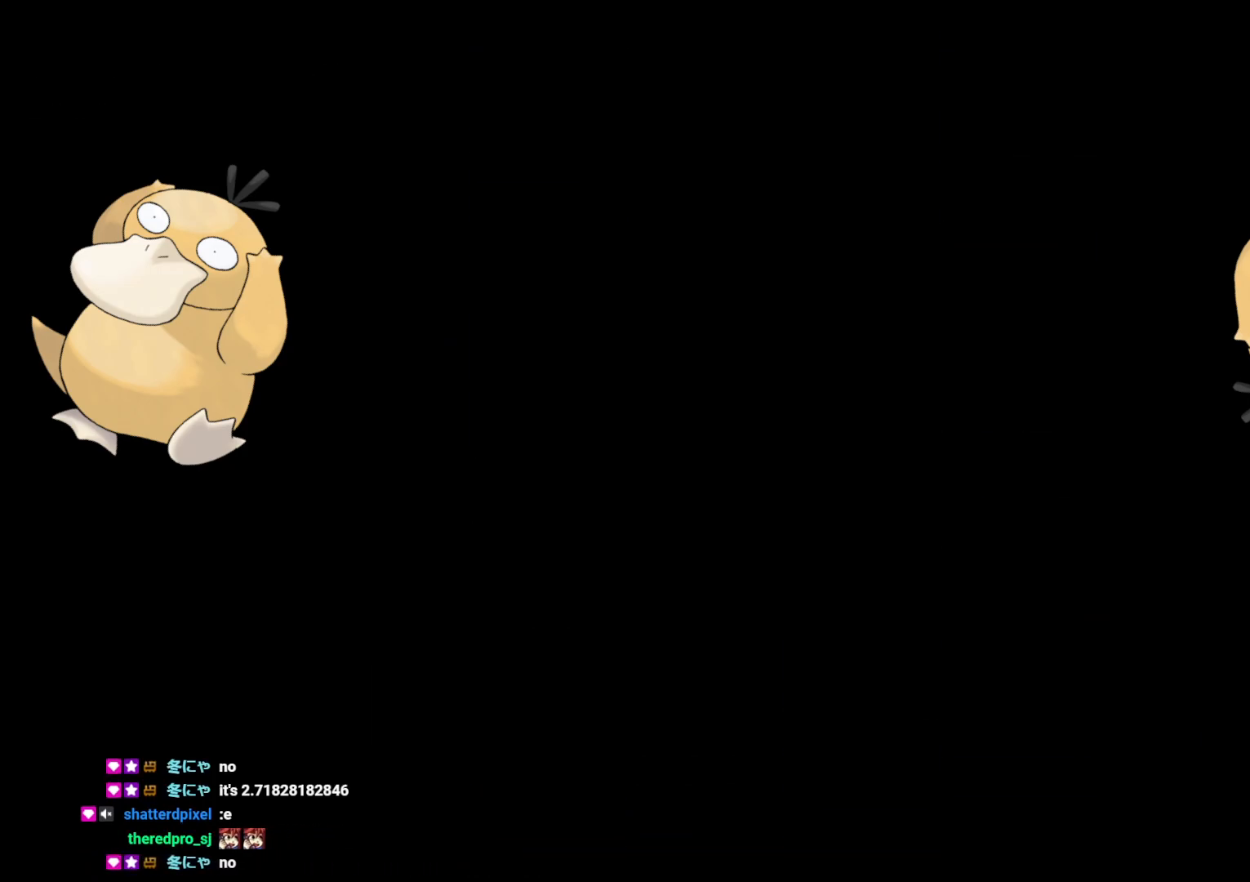
{"buttons": ["DPAD_RIGHT"], "left_stick": "center", "right_stick": "center", "events": [[317, "DPAD_RIGHT", "down"], [367, "B", "down"], [400, "R1", "down"], [467, "B", "up"], [500, "R1", "up"]]}
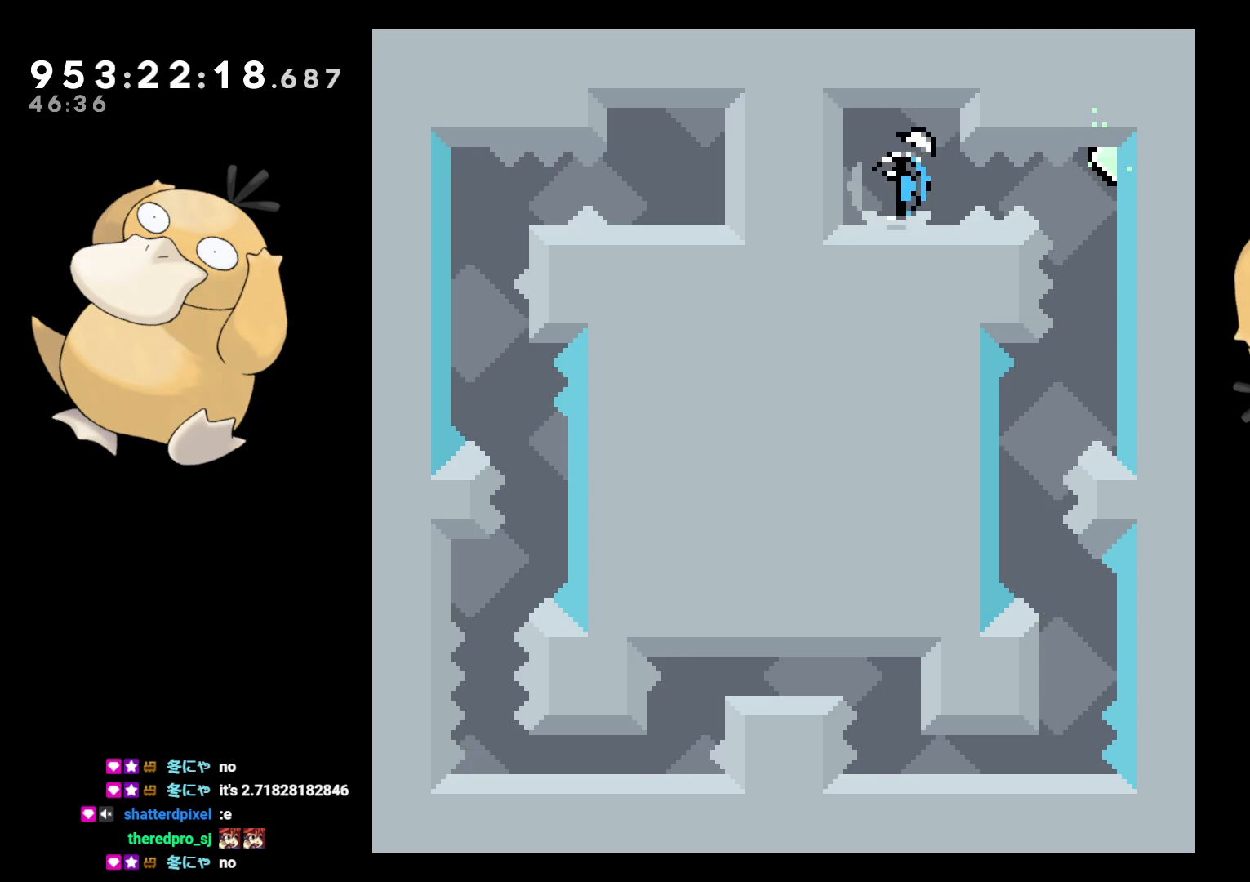
{"buttons": ["DPAD_LEFT"], "left_stick": "center", "right_stick": "center", "events": [[183, "DPAD_RIGHT", "up"], [433, "DPAD_LEFT", "down"]]}
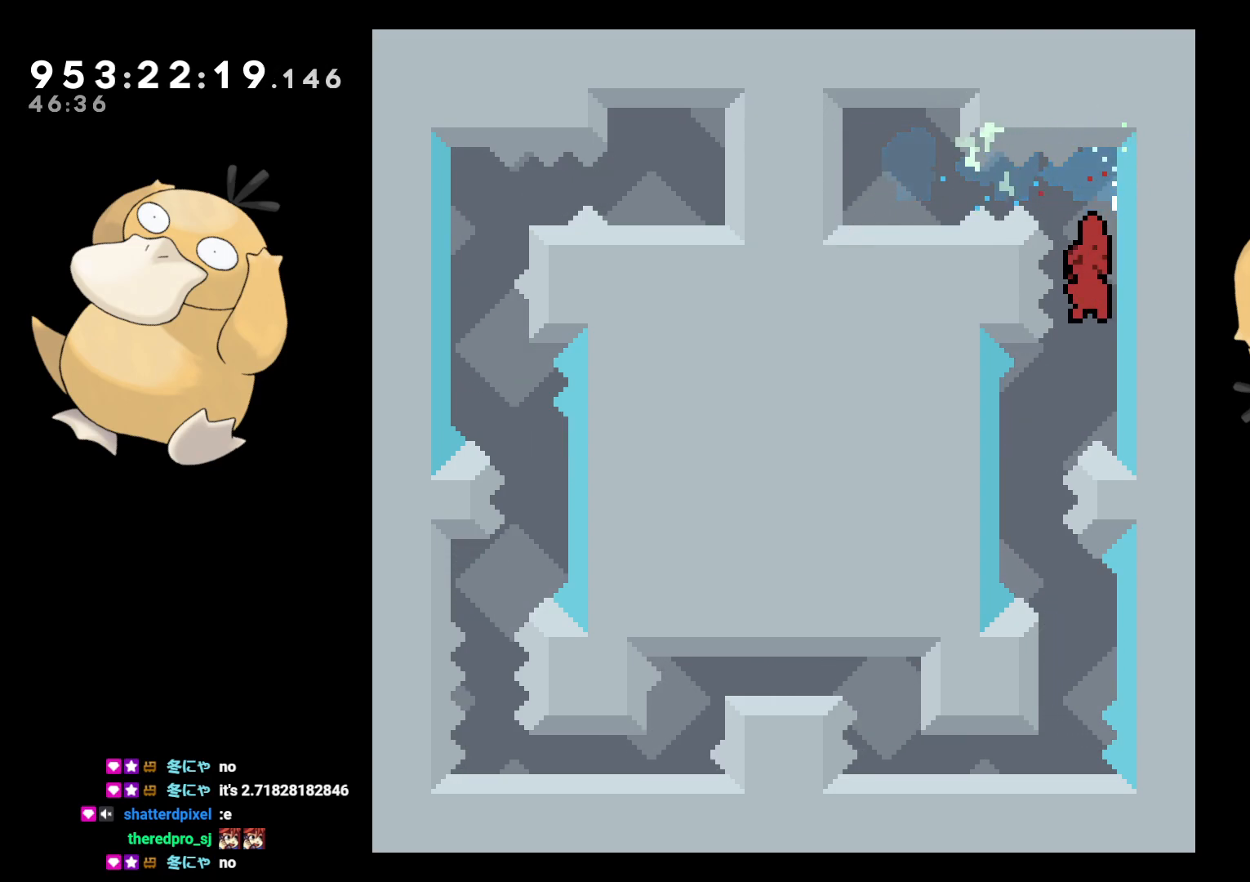
{"buttons": [], "left_stick": "center", "right_stick": "center", "events": [[150, "DPAD_LEFT", "up"], [283, "DPAD_RIGHT", "down"], [300, "DPAD_DOWN", "down"], [300, "Y", "down"], [367, "Y", "up"], [383, "DPAD_RIGHT", "up"], [417, "DPAD_DOWN", "up"], [450, "B", "down"], [500, "B", "up"]]}
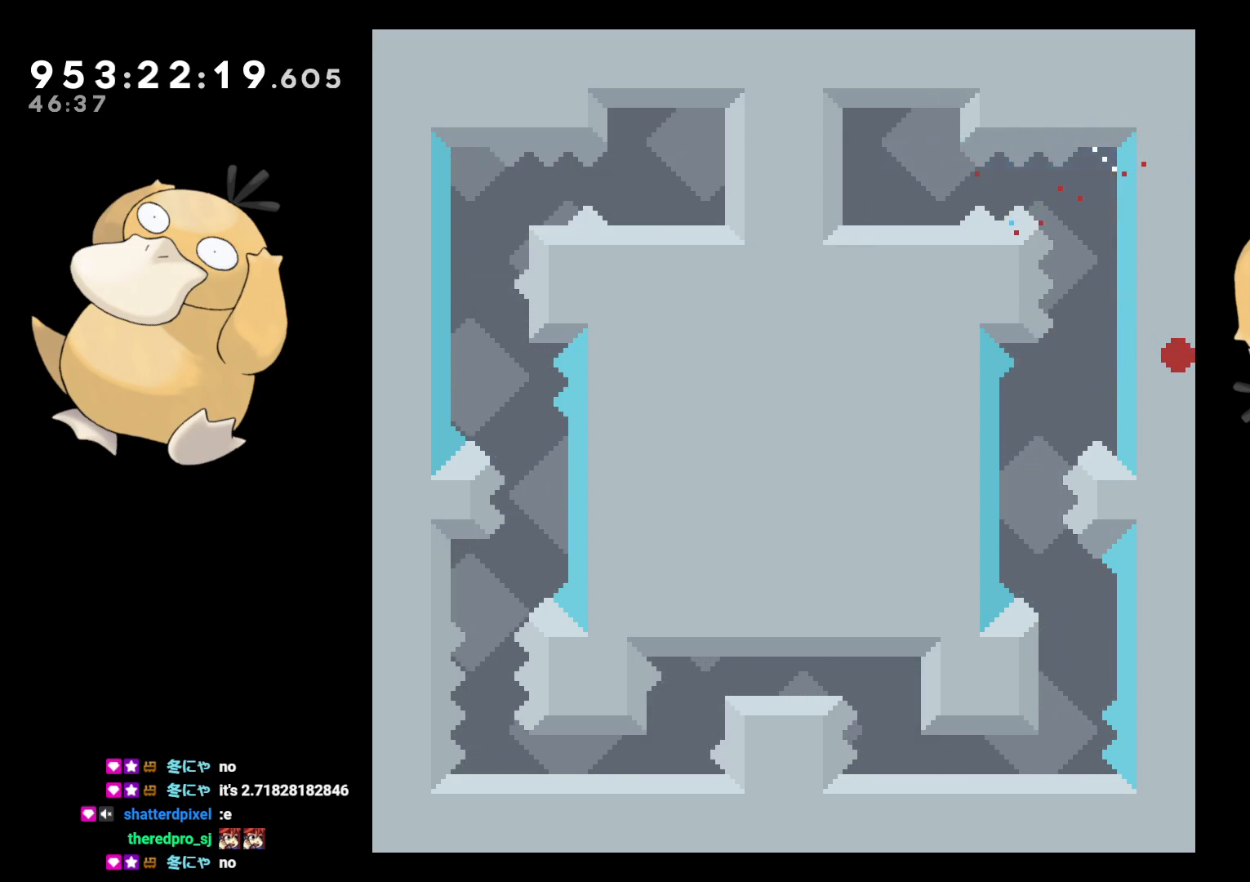
{"buttons": [], "left_stick": "center", "right_stick": "center", "events": [[100, "A", "down"], [167, "A", "up"], [250, "A", "down"], [367, "A", "up"]]}
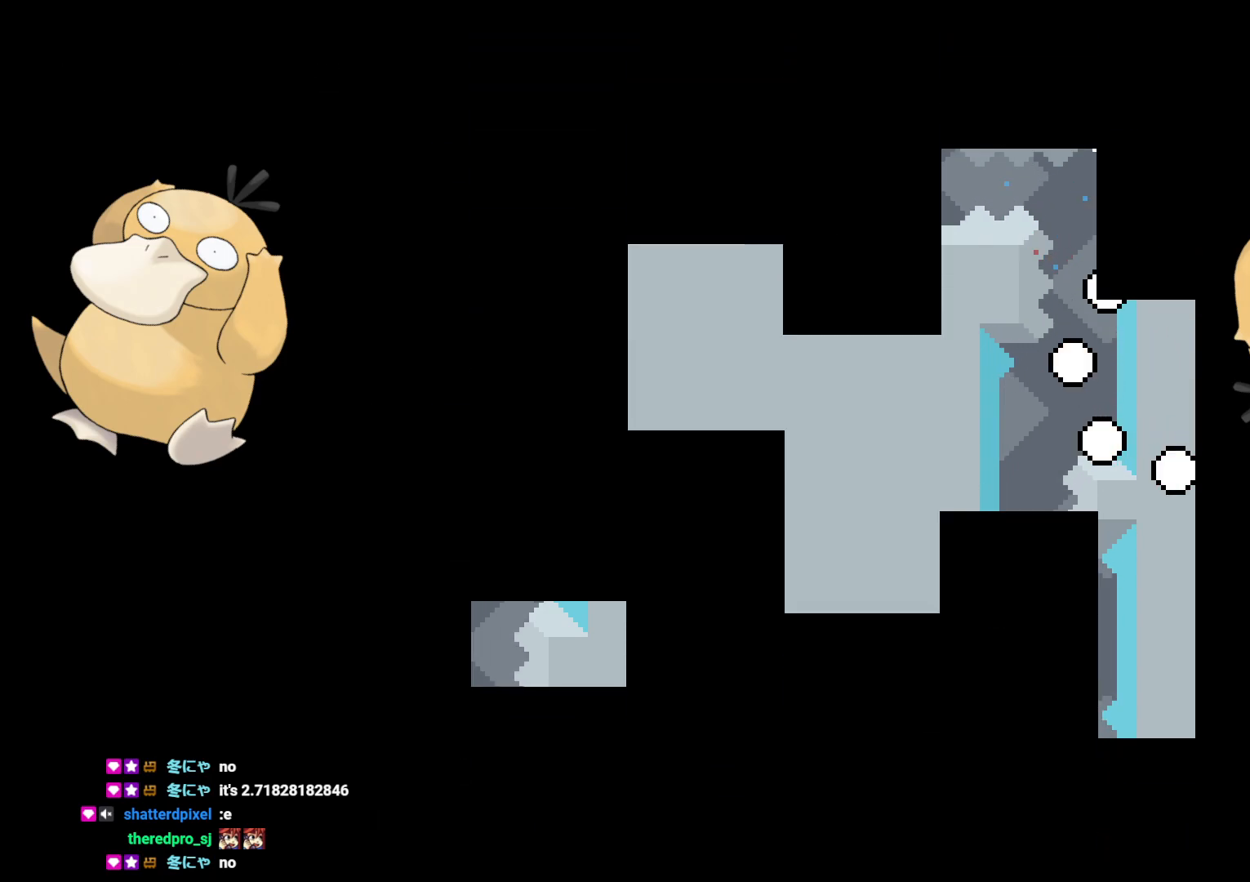
{"buttons": [], "left_stick": "center", "right_stick": "center", "events": []}
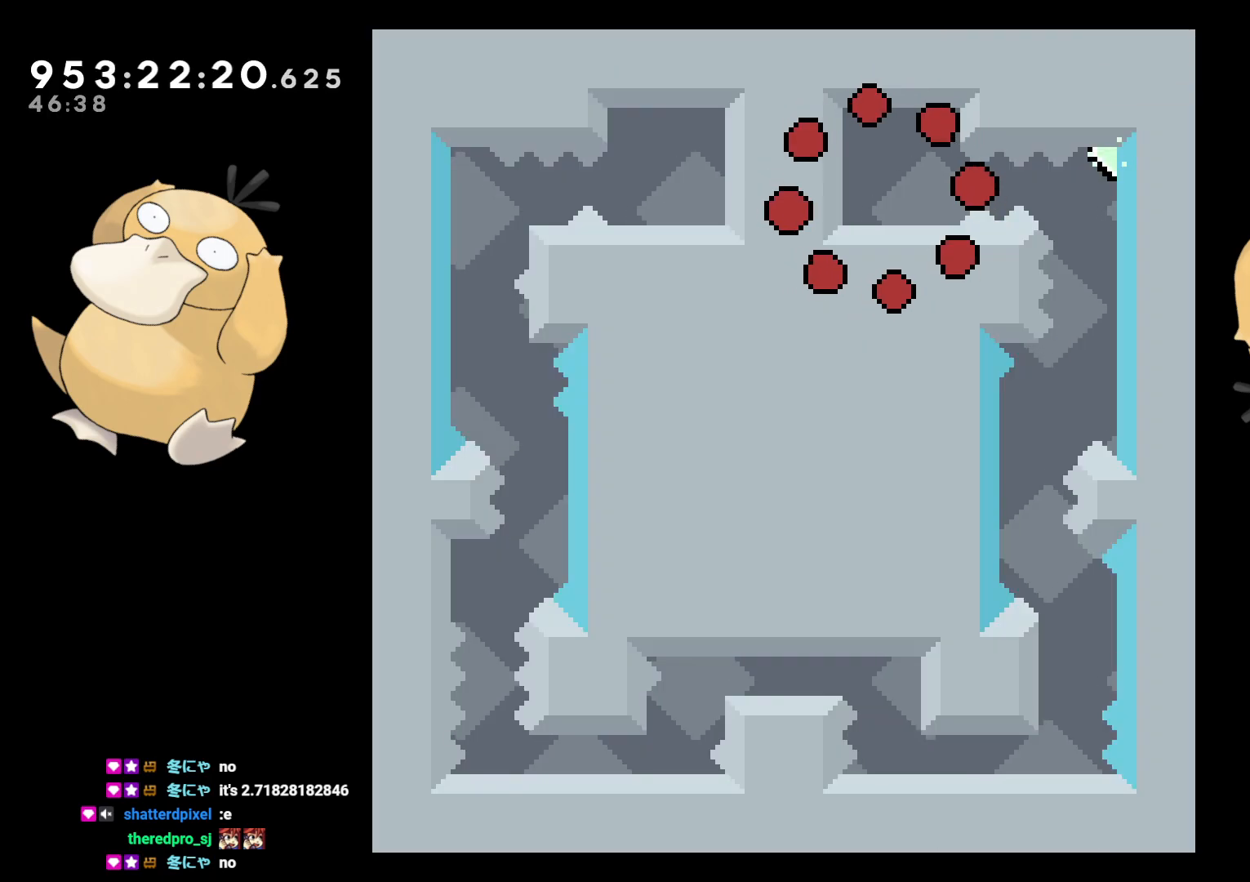
{"buttons": ["DPAD_RIGHT"], "left_stick": "center", "right_stick": "center", "events": [[217, "DPAD_RIGHT", "down"], [300, "B", "down"], [317, "R1", "down"], [367, "B", "up"], [400, "R1", "up"]]}
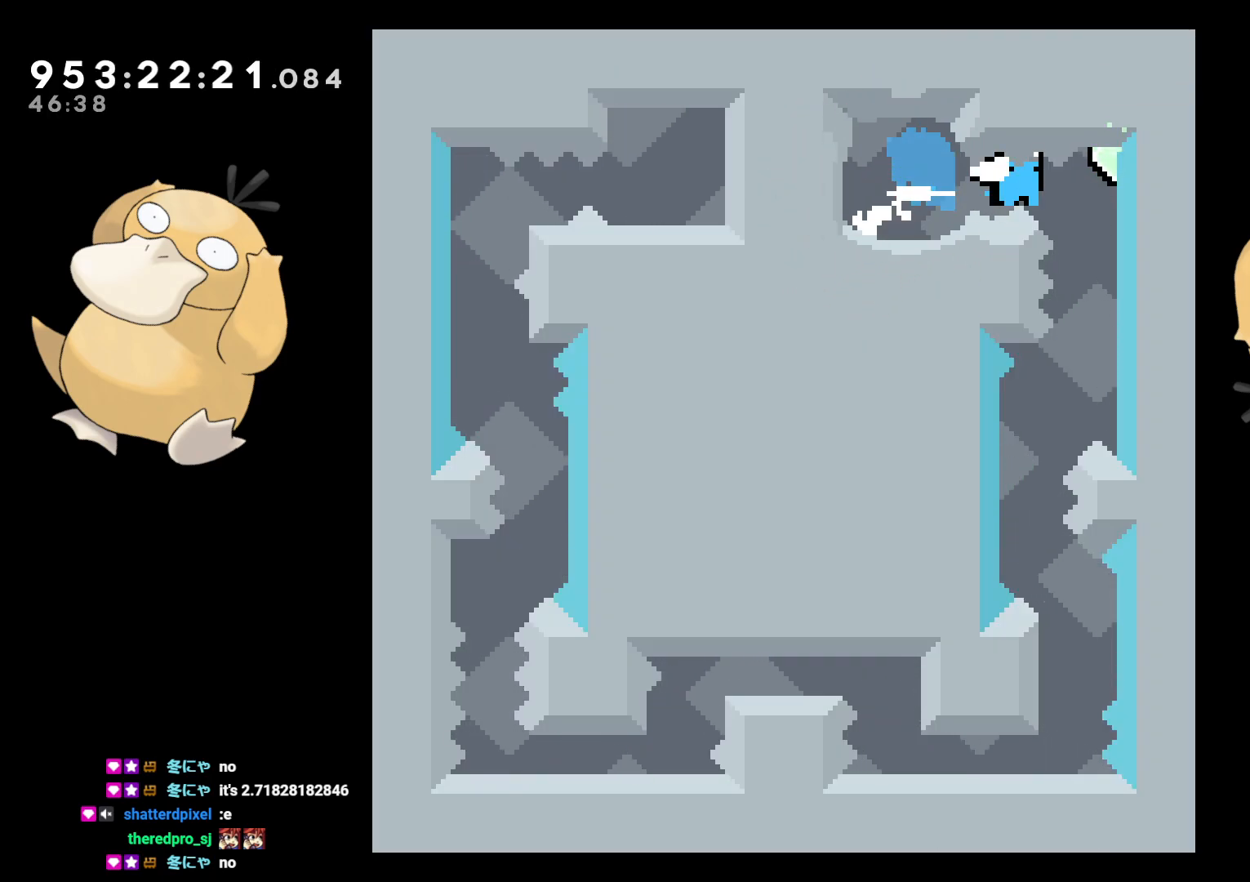
{"buttons": ["DPAD_LEFT"], "left_stick": "center", "right_stick": "center", "events": [[117, "DPAD_RIGHT", "up"], [350, "DPAD_LEFT", "down"]]}
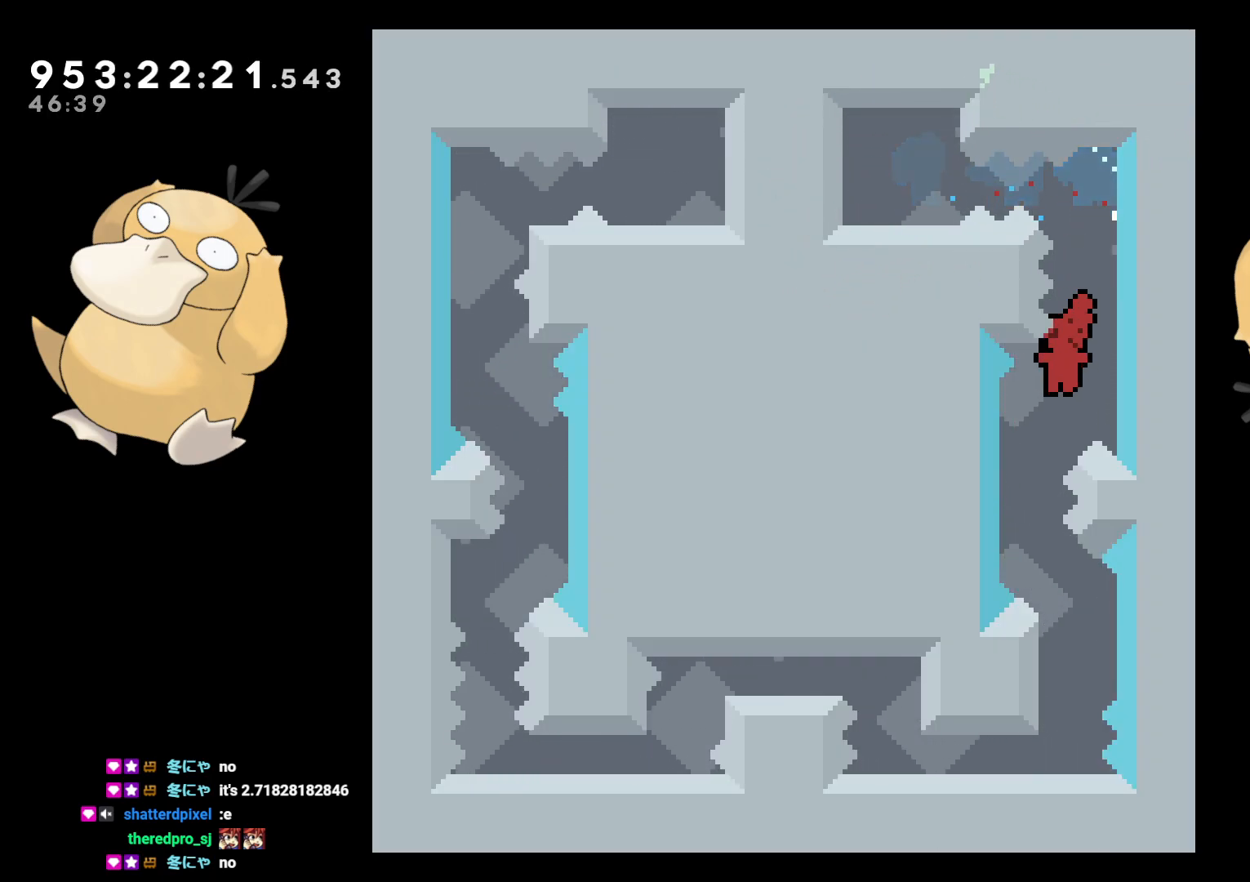
{"buttons": [], "left_stick": "center", "right_stick": "center", "events": [[100, "DPAD_LEFT", "up"], [217, "DPAD_DOWN", "down"], [217, "DPAD_RIGHT", "down"], [217, "Y", "down"], [267, "Y", "up"], [300, "DPAD_RIGHT", "up"], [317, "DPAD_DOWN", "up"], [367, "B", "down"], [417, "B", "up"]]}
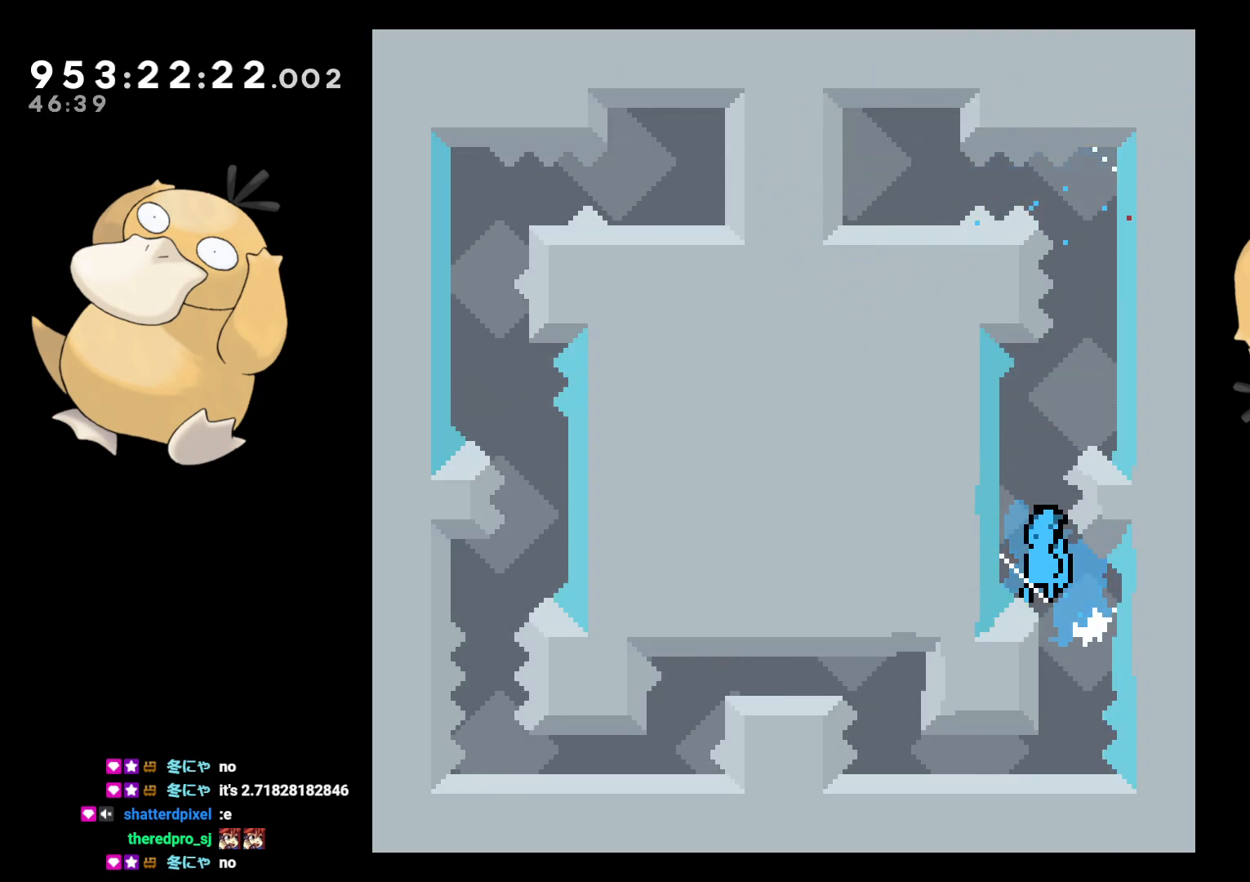
{"buttons": [], "left_stick": "center", "right_stick": "center", "events": [[400, "A", "down"], [483, "A", "up"]]}
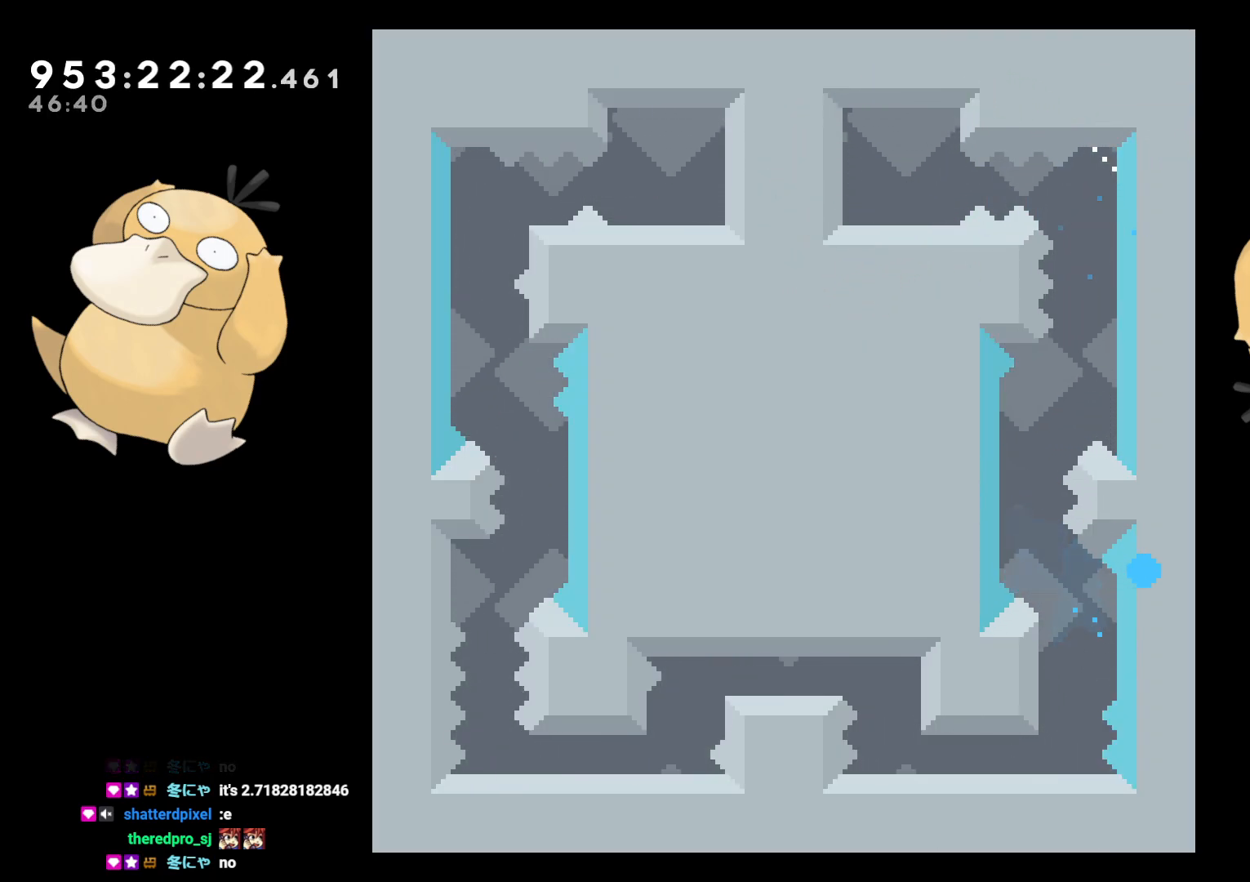
{"buttons": [], "left_stick": "center", "right_stick": "center", "events": [[83, "A", "down"], [183, "A", "up"]]}
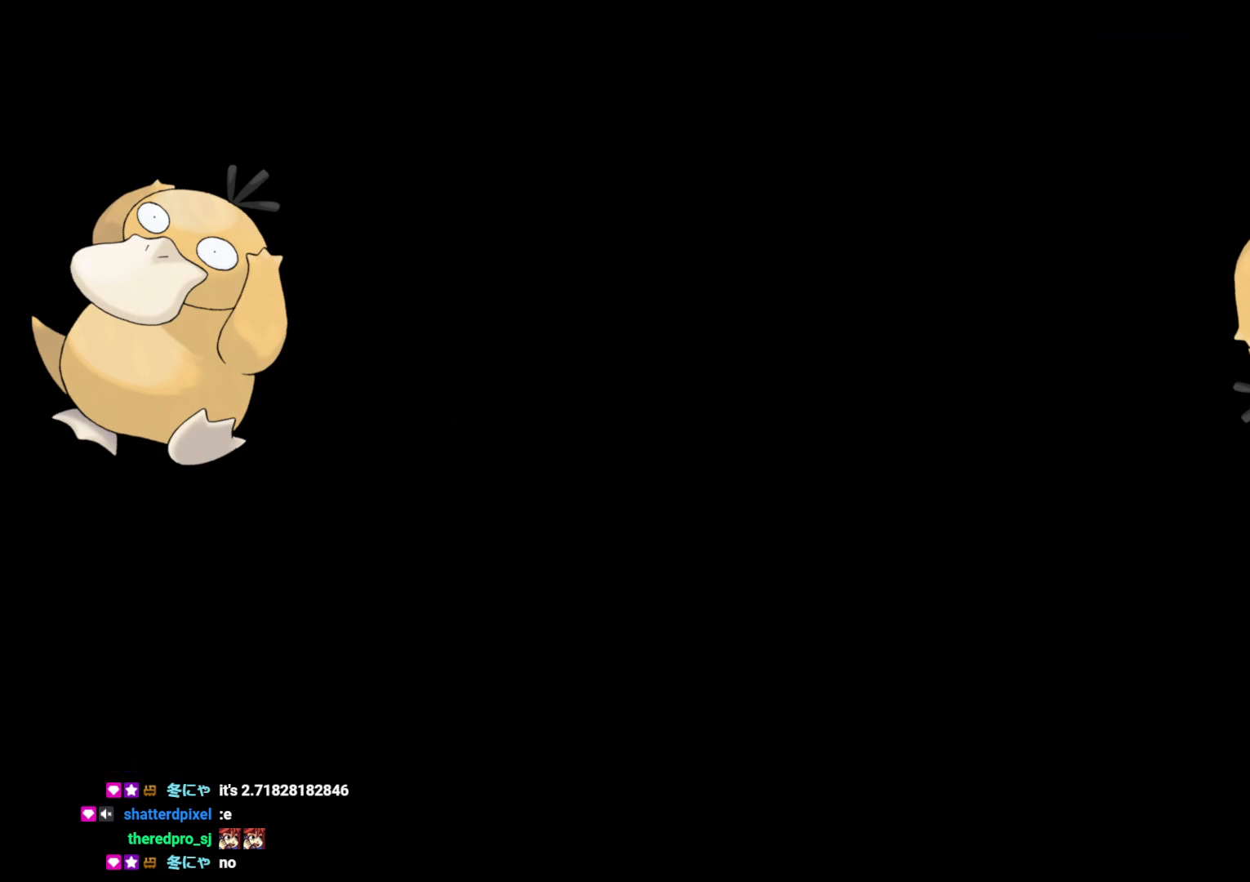
{"buttons": [], "left_stick": "center", "right_stick": "center", "events": []}
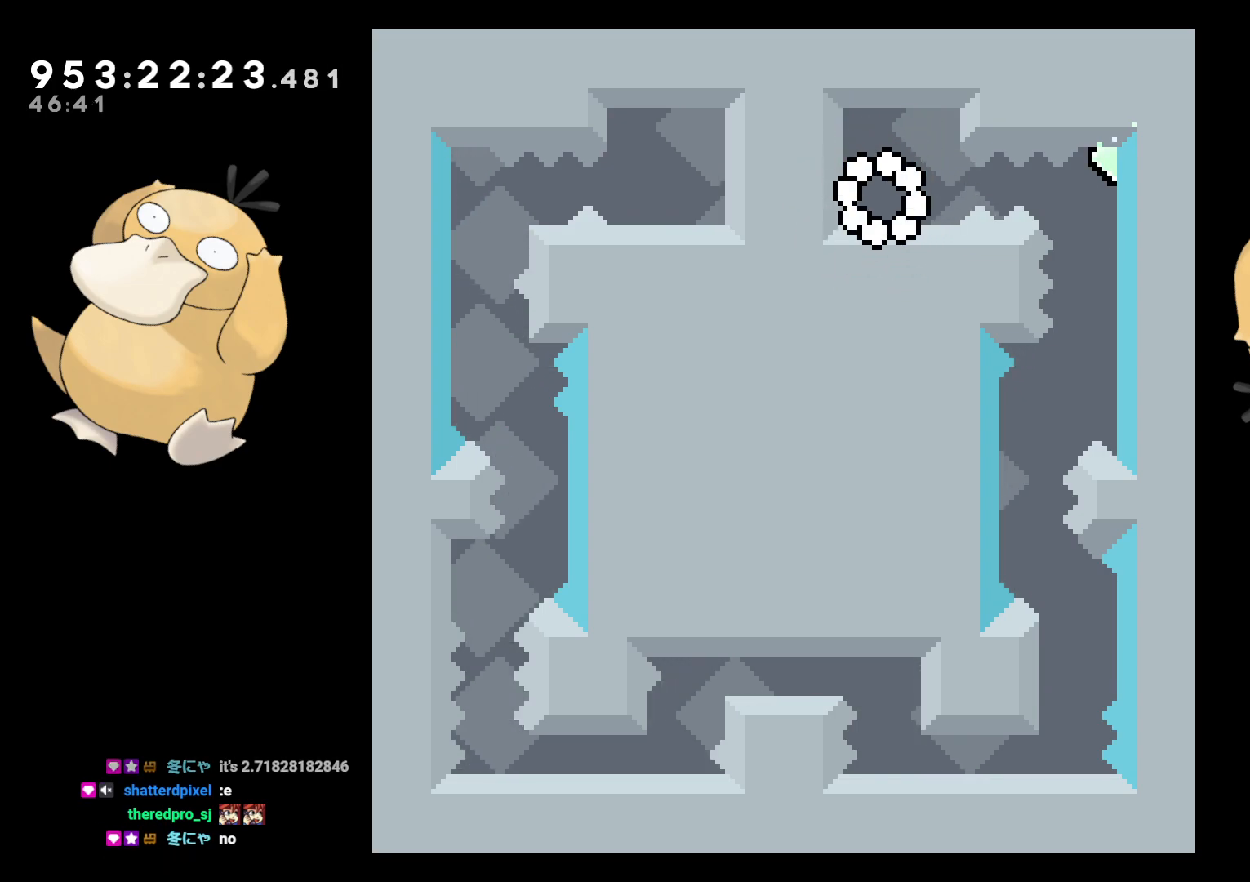
{"buttons": [], "left_stick": "center", "right_stick": "center", "events": [[17, "DPAD_RIGHT", "down"], [67, "B", "down"], [100, "R1", "down"], [133, "B", "up"], [200, "R1", "up"], [417, "DPAD_RIGHT", "up"]]}
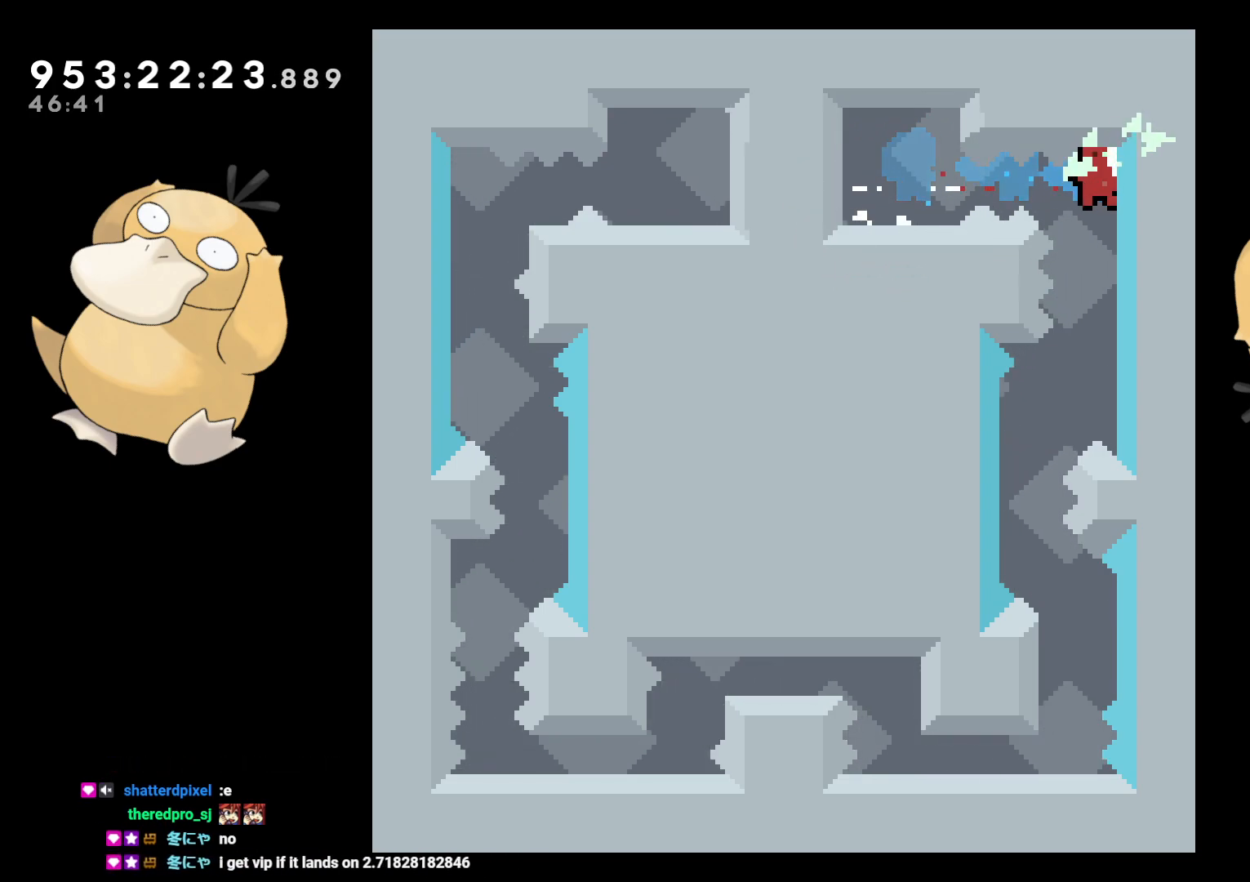
{"buttons": [], "left_stick": "center", "right_stick": "center", "events": [[250, "Y", "down"], [267, "DPAD_DOWN", "down"], [267, "DPAD_LEFT", "down"], [333, "Y", "up"], [417, "DPAD_DOWN", "up"], [433, "DPAD_LEFT", "up"]]}
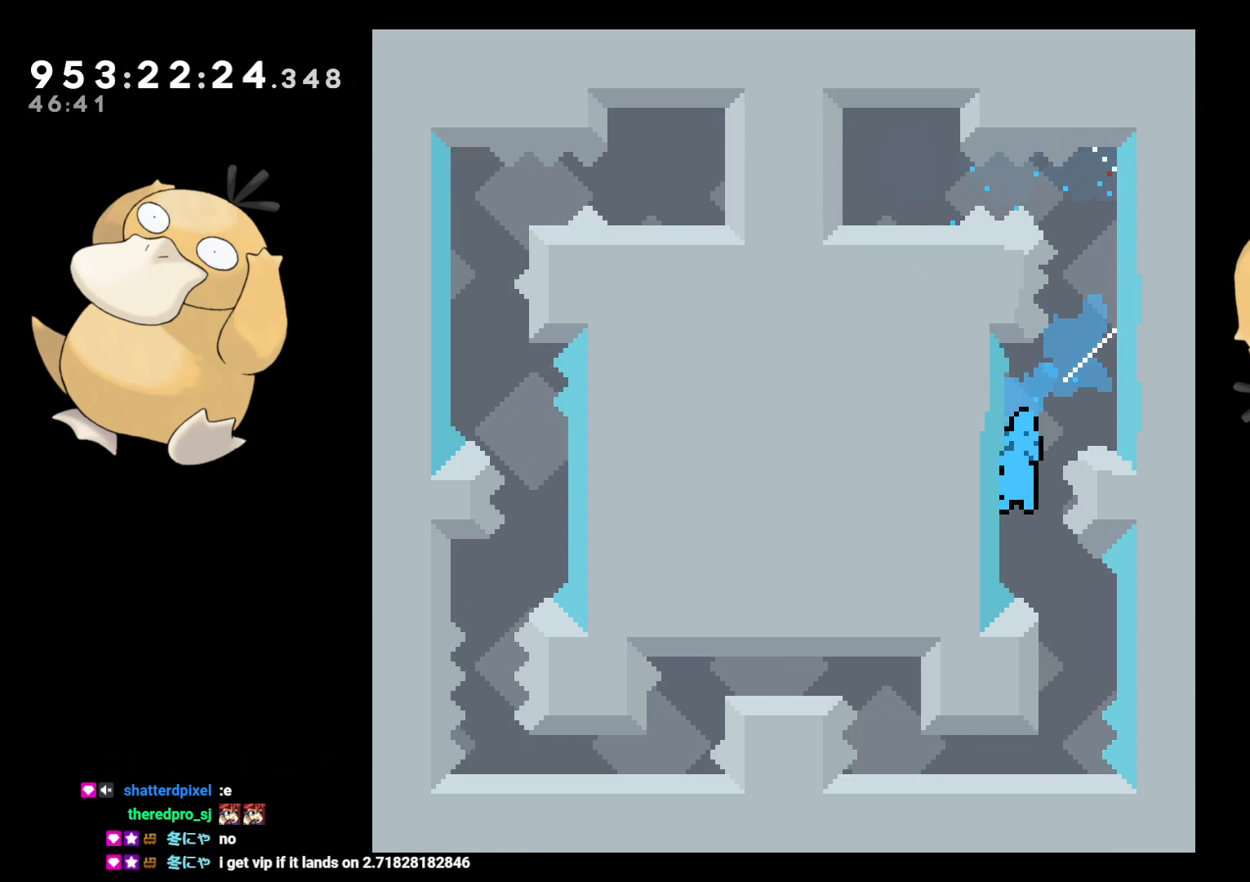
{"buttons": ["A"], "left_stick": "center", "right_stick": "center", "events": [[100, "DPAD_DOWN", "down"], [100, "DPAD_RIGHT", "down"], [117, "Y", "down"], [183, "Y", "up"], [233, "DPAD_DOWN", "up"], [267, "DPAD_RIGHT", "up"], [400, "B", "down"], [417, "A", "down"], [433, "B", "up"]]}
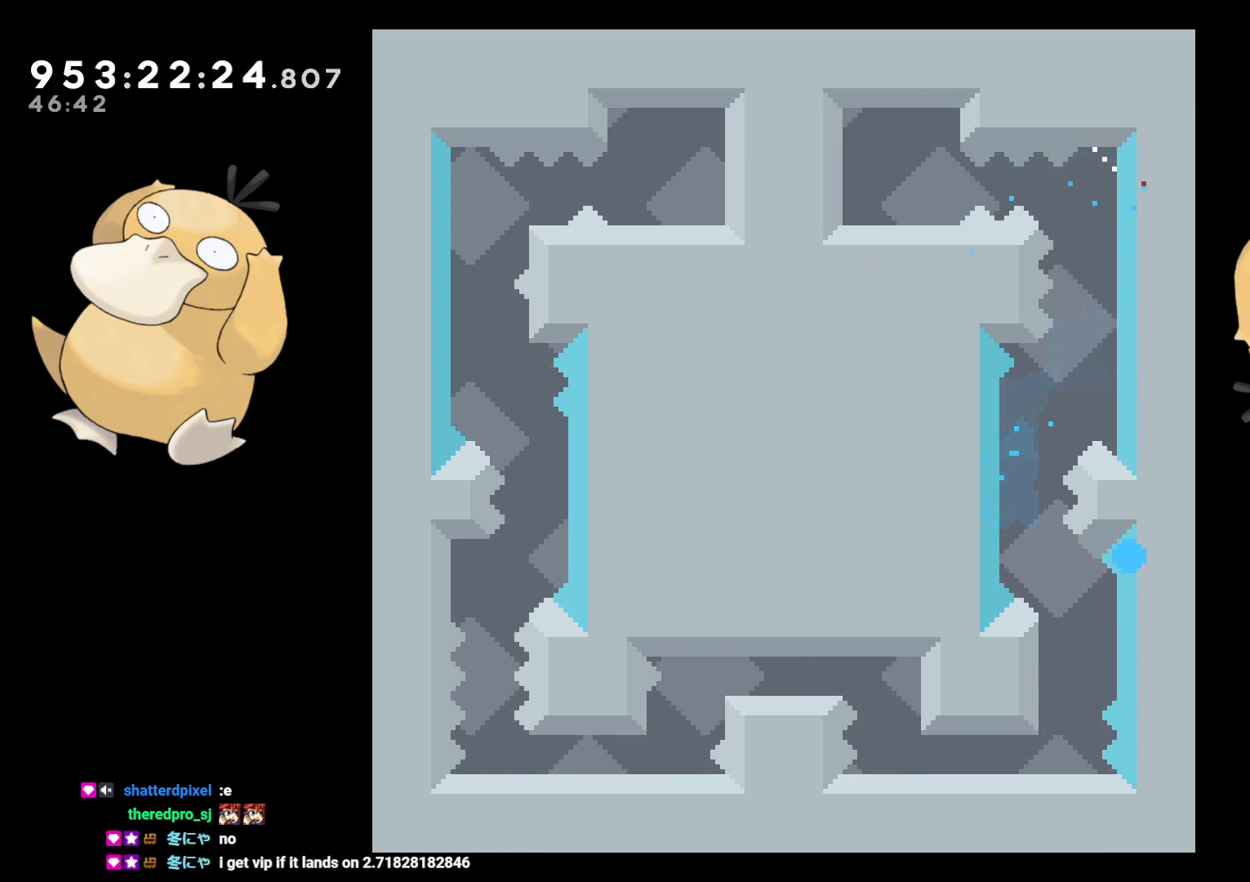
{"buttons": [], "left_stick": "center", "right_stick": "center", "events": [[33, "A", "up"], [100, "A", "down"], [217, "A", "up"]]}